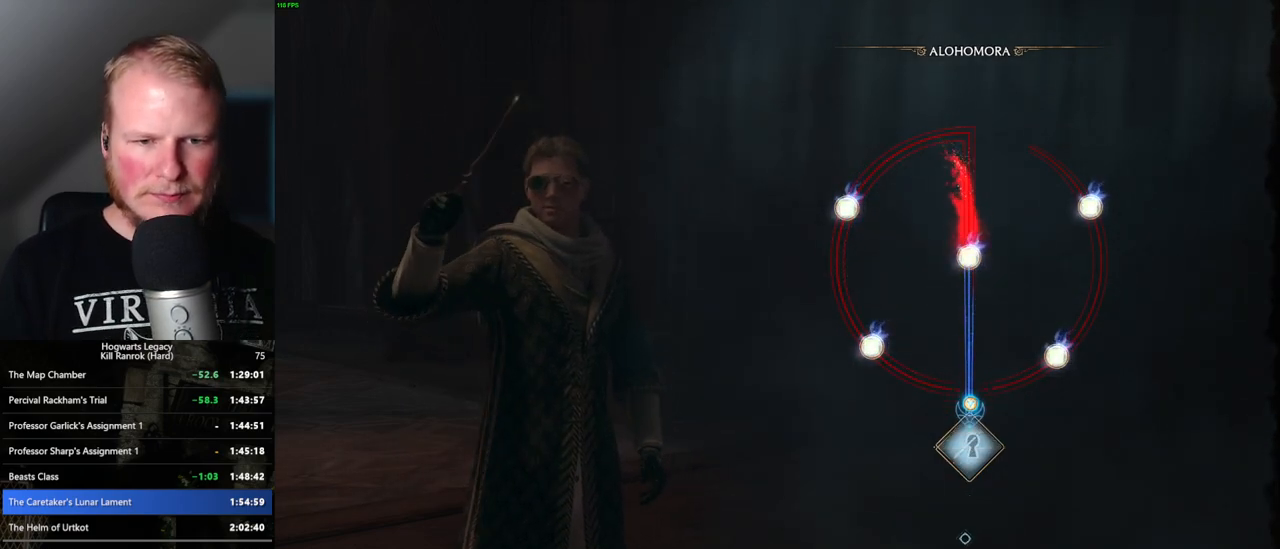
Gameplay with keyboard and mouse; each line is a JSON object with the keys and mouse buttons held at the frame after it. "events" lists presses ("down") and releases ("up") of ".", "/", "0", "1", "2", "3", "4", "5", "6", "7", "8", "9", "a", "alt_l", "alt_r", "b", "backslash", "backspace", "c", "caps_lock", "comma", "ctrl_l", "ctrl_r", "d", "e", "equals", "escape", "f", "f1", "f10", "f11", "f12", "f2", "f3", "f4", "f5", "f6", "f7", "f8", "f9", "g", "h", "i", "j", "k", "l", "lbracket", "m", "minus", "n", "o", "p", "q", "quote", "r", "rbracket", "return", "s", "semicolon", "shift_l", "shift_r", "space", "super", "t", "tab", "tilde", "u", "v", "w", "x", "y", "z", "mouse_left", "mouse_wheel", "mouse_right", "mouse_mb4" and "mouse_mb5" between this image and that frame as [ms after this image, input, new state], when the widget could be followed in between. "mouse_left", "mouse_wheel", "mouse_right", "mouse_mb4", "mouse_mb5" = the "left", "wheel", "right", "mb4", "mb5" buttons of the "mouse" list. No other keys are recorded. "wheel" means that the mouse wheel is clicked or scrolled. Mouse movement is not recorded.
{"keys": [], "mouse": [], "events": []}
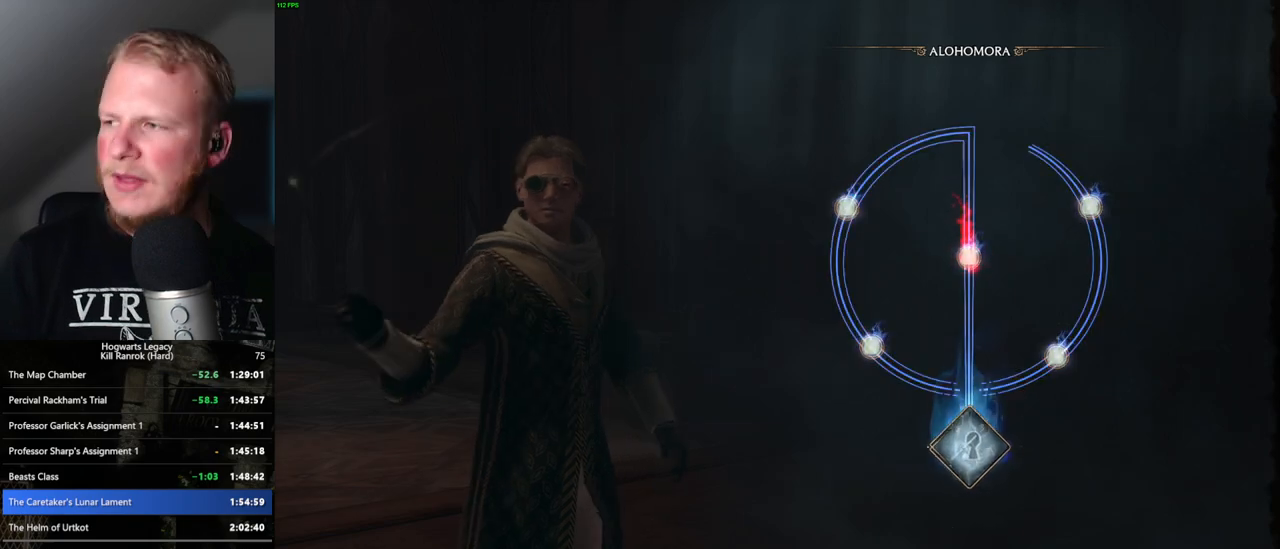
{"keys": [], "mouse": [], "events": []}
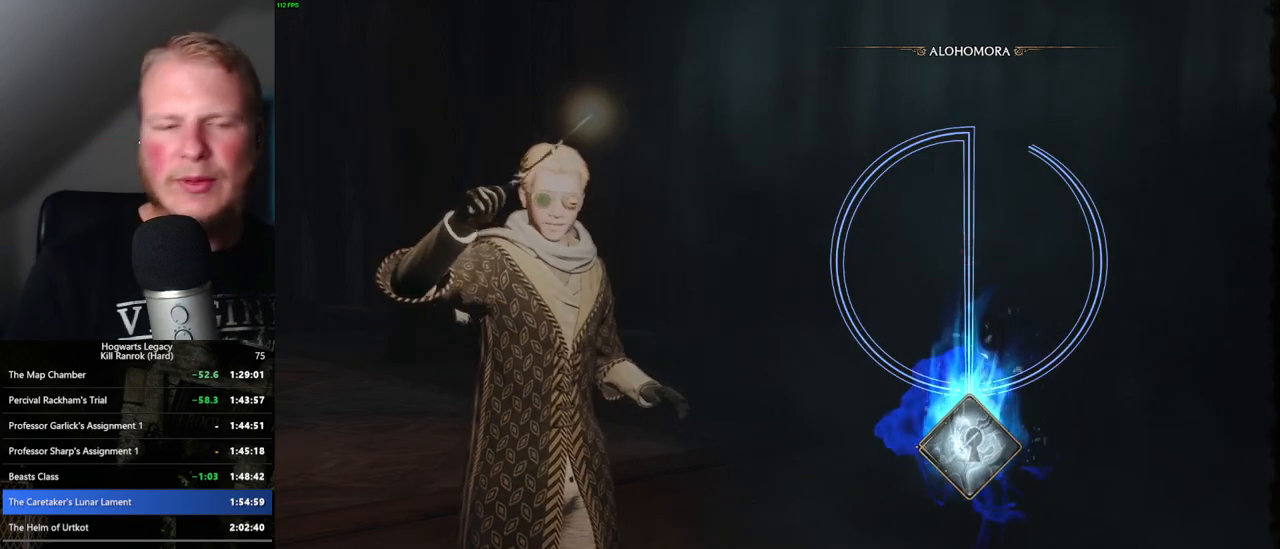
{"keys": [], "mouse": [], "events": []}
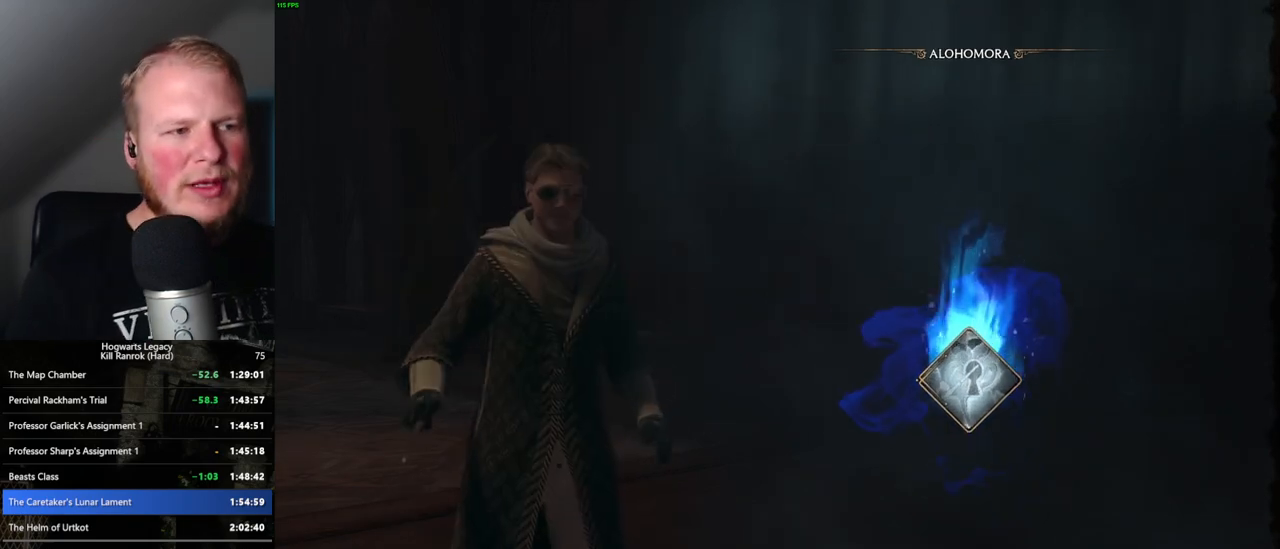
{"keys": [], "mouse": [], "events": []}
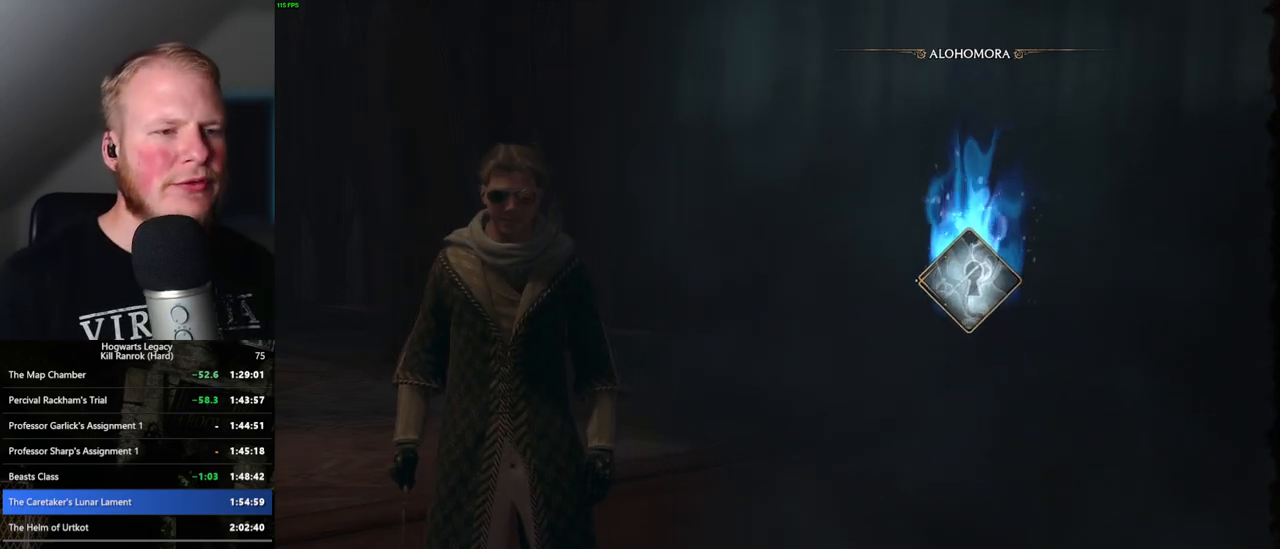
{"keys": [], "mouse": [], "events": []}
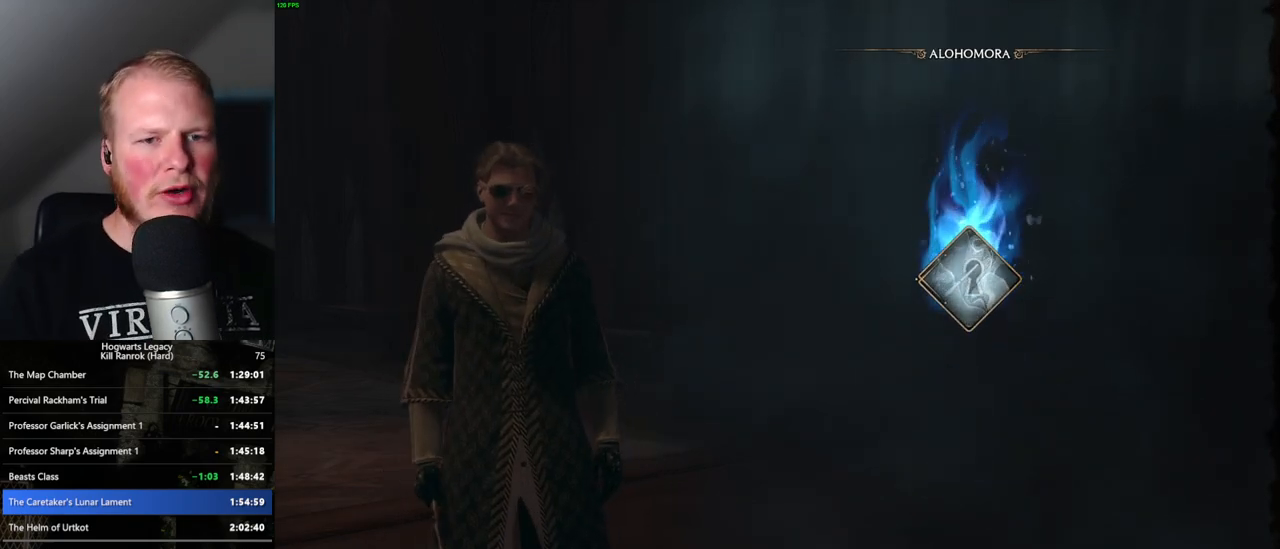
{"keys": [], "mouse": [], "events": []}
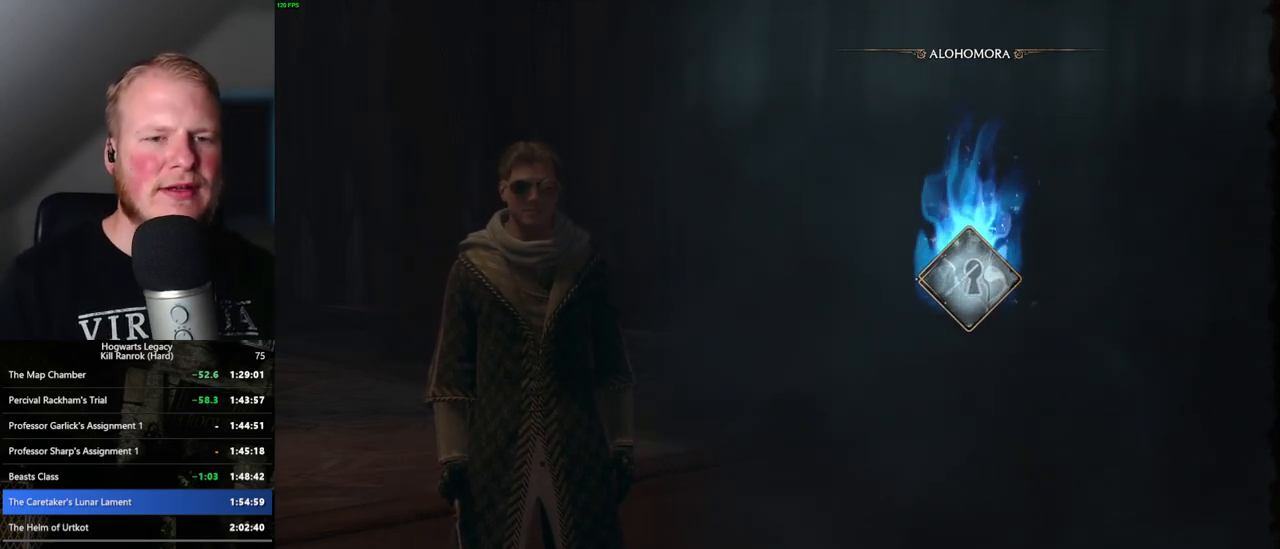
{"keys": [], "mouse": [], "events": []}
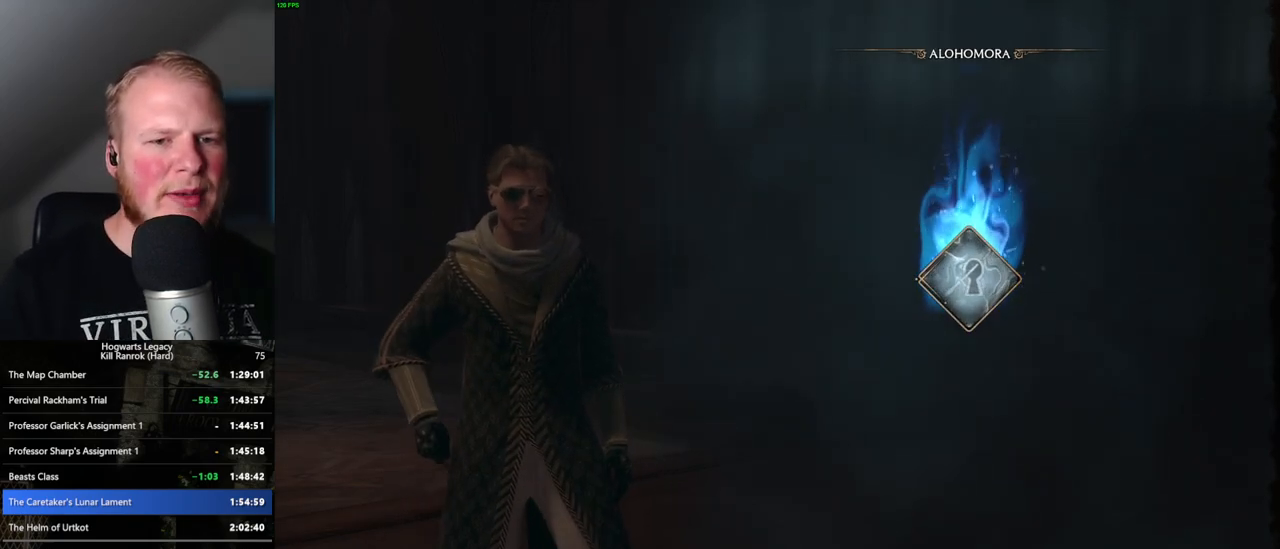
{"keys": [], "mouse": [], "events": []}
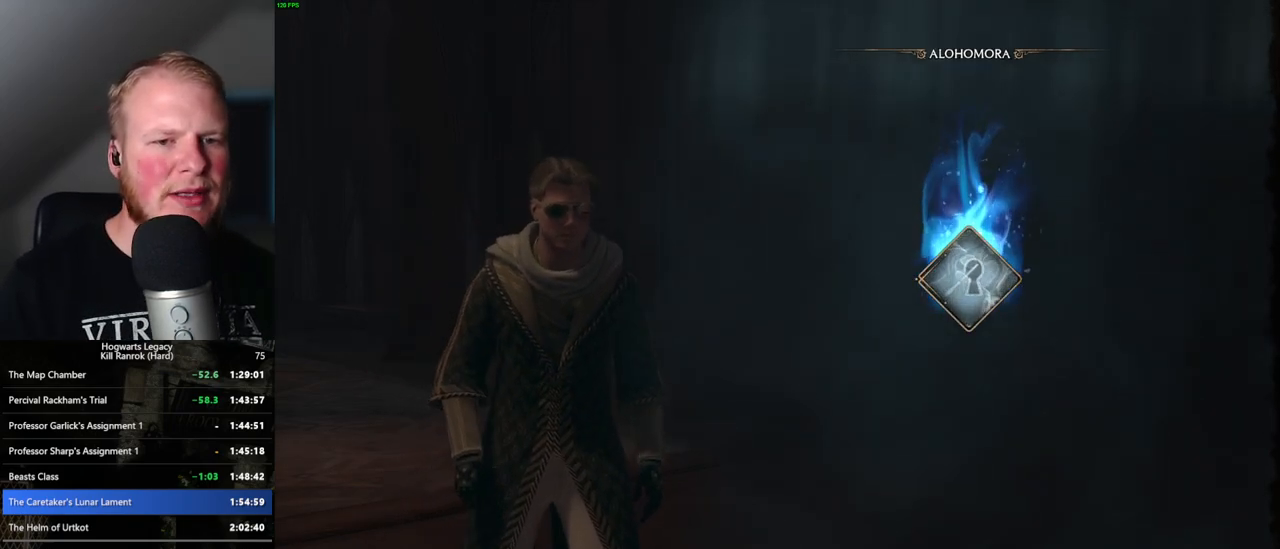
{"keys": [], "mouse": [], "events": []}
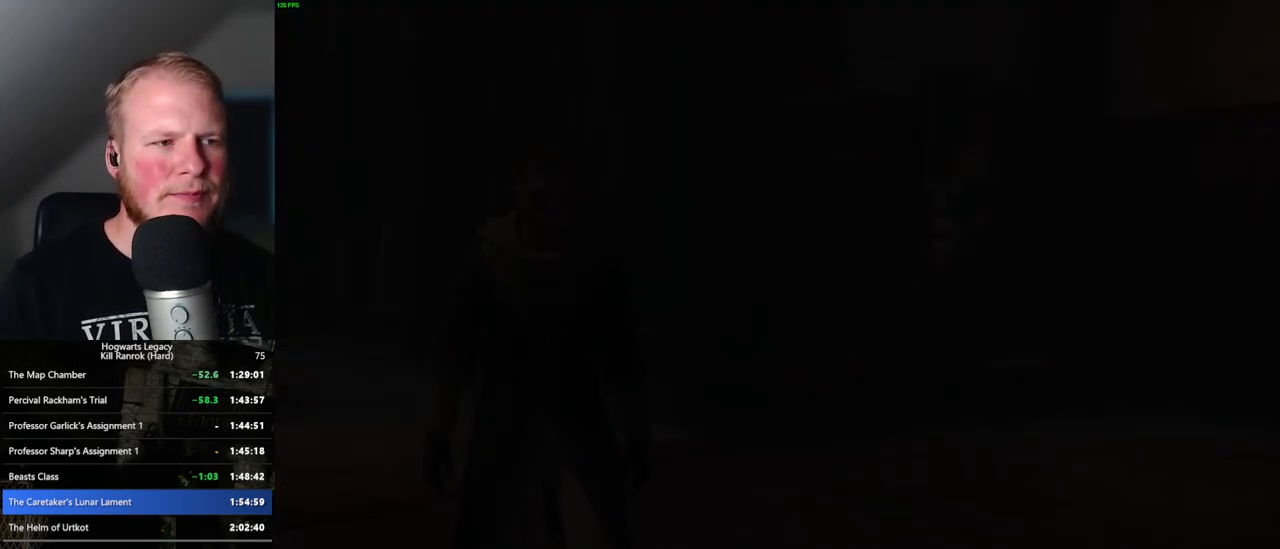
{"keys": ["w"], "mouse": [], "events": [[234, "d", "down"], [250, "w", "down"], [334, "shift_l", "down"], [467, "shift_l", "up"], [484, "d", "up"]]}
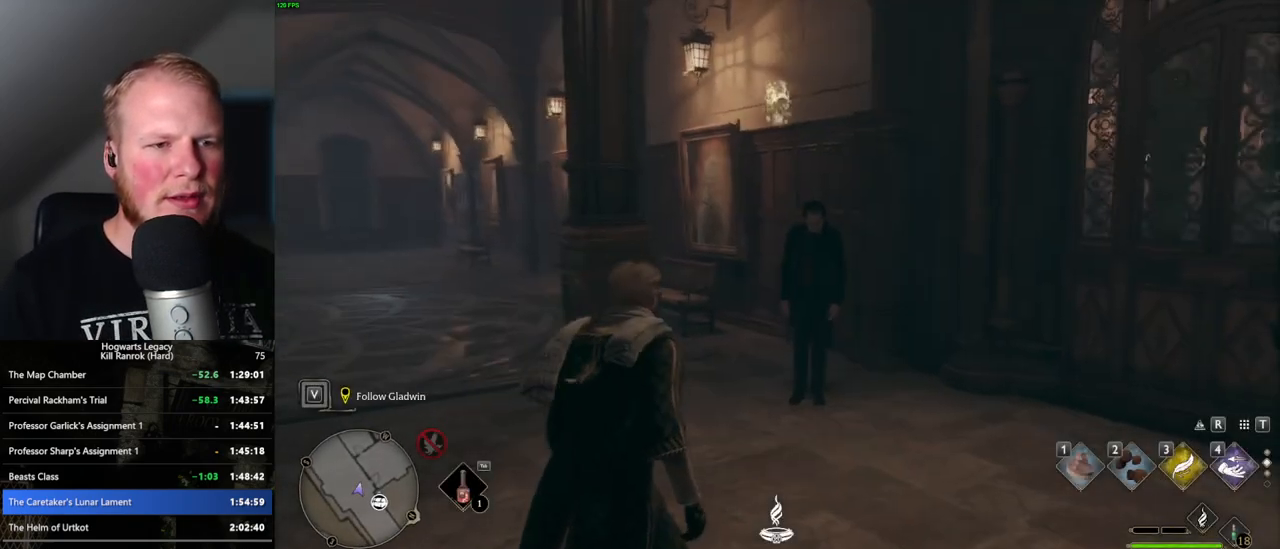
{"keys": ["w"], "mouse": [], "events": [[100, "d", "down"], [434, "d", "up"]]}
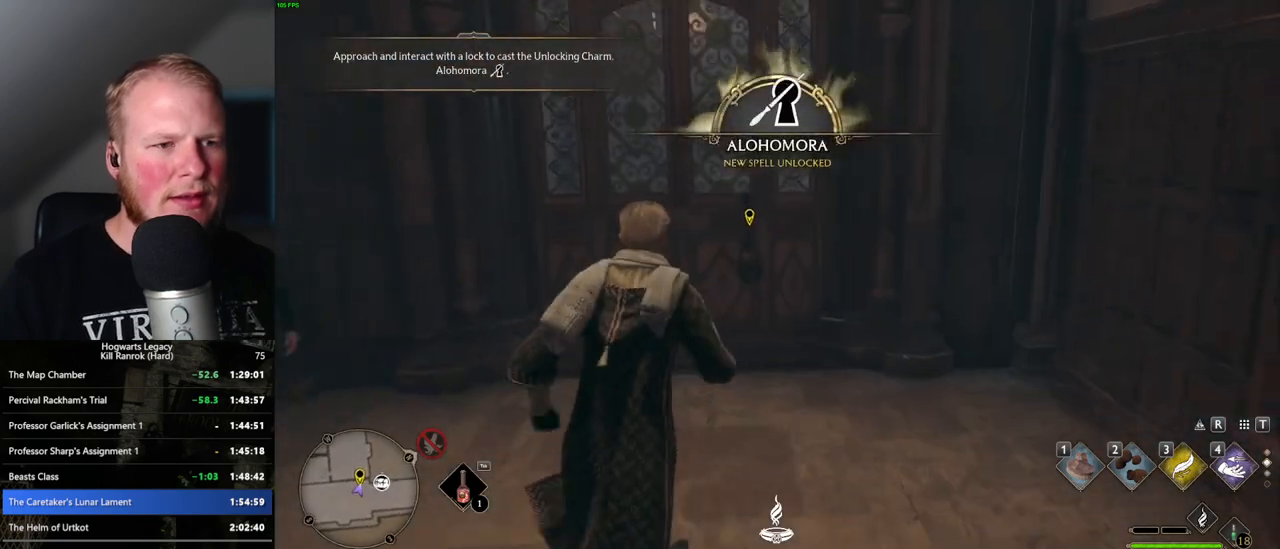
{"keys": [], "mouse": [], "events": [[117, "f", "down"], [184, "f", "up"], [217, "w", "up"], [284, "f", "down"], [350, "f", "up"]]}
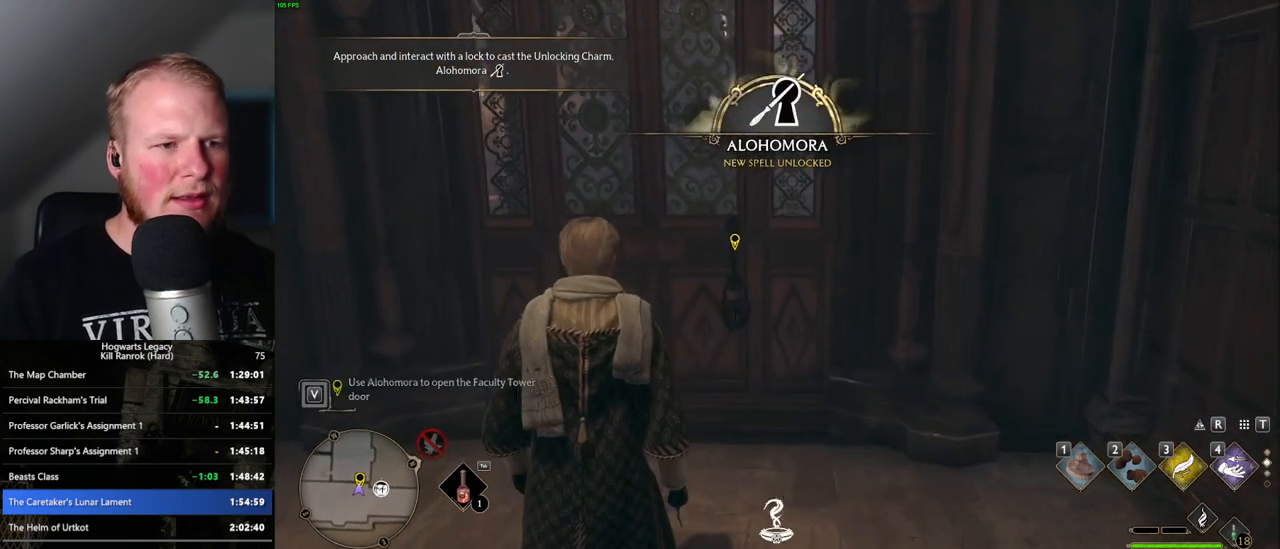
{"keys": [], "mouse": [], "events": []}
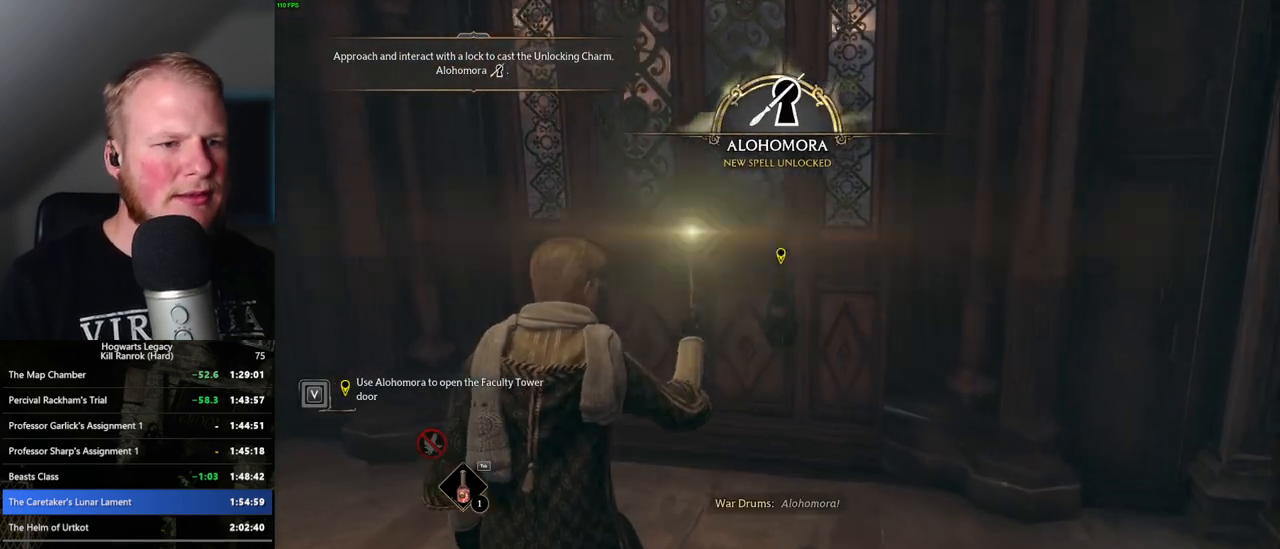
{"keys": [], "mouse": [], "events": []}
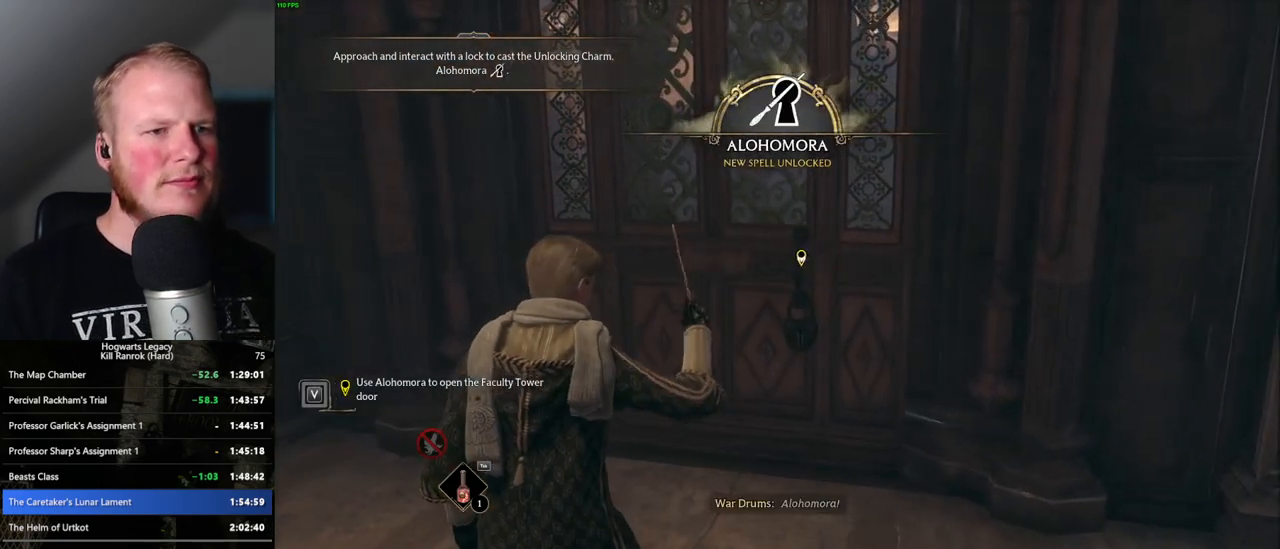
{"keys": [], "mouse": [], "events": []}
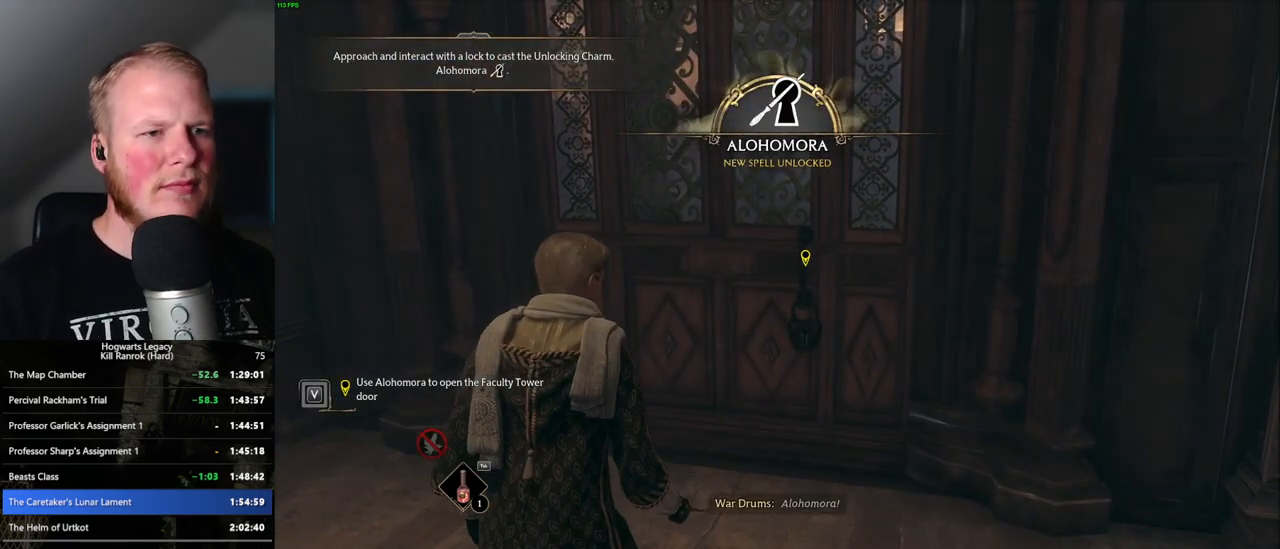
{"keys": [], "mouse": [], "events": []}
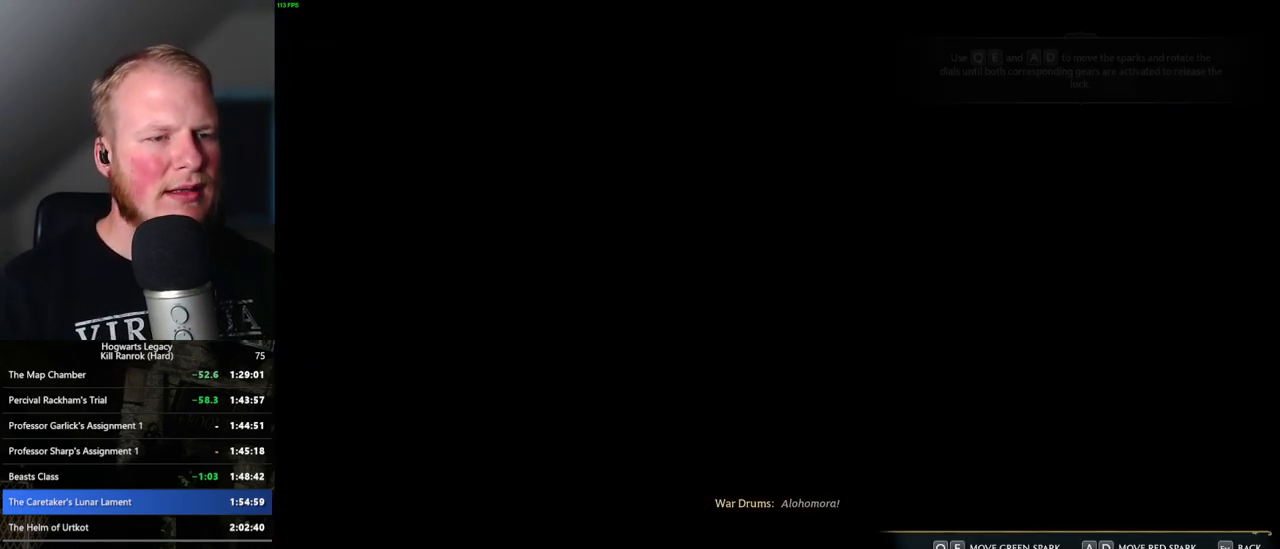
{"keys": ["d"], "mouse": [], "events": [[417, "d", "down"], [417, "q", "down"], [500, "q", "up"]]}
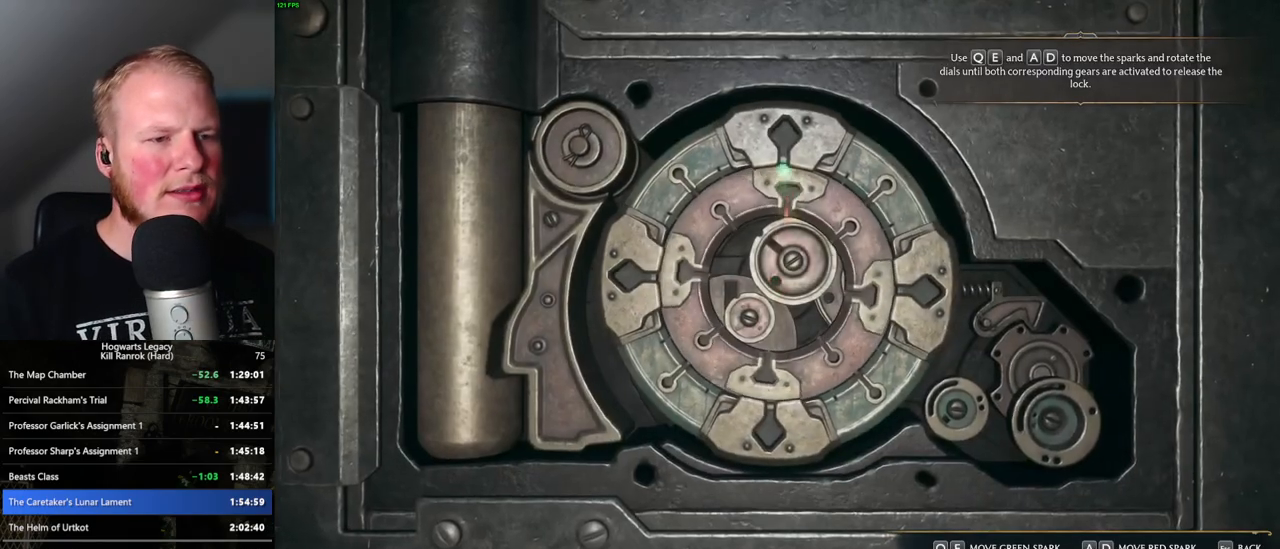
{"keys": ["a", "e"], "mouse": [], "events": [[34, "d", "up"], [167, "a", "down"], [167, "e", "down"]]}
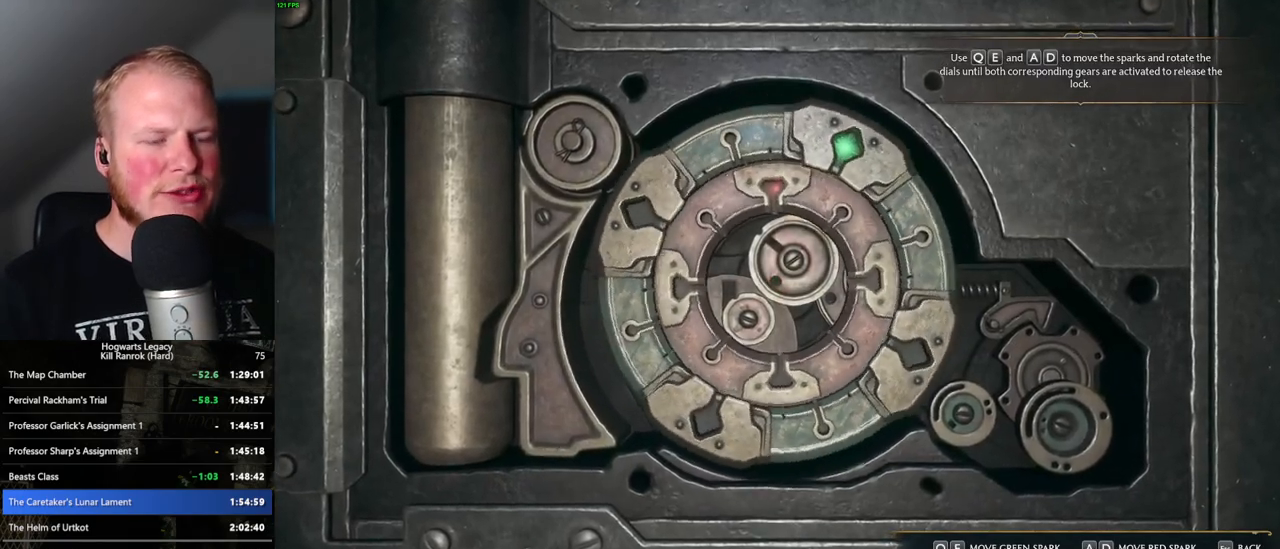
{"keys": ["a", "e"], "mouse": [], "events": []}
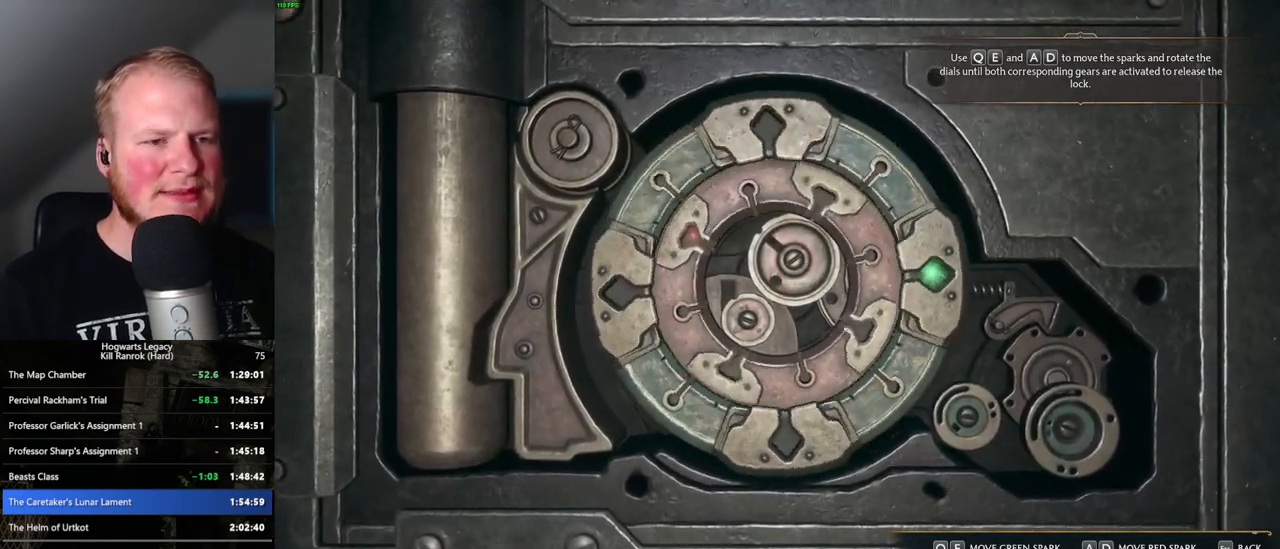
{"keys": ["a", "e"], "mouse": [], "events": []}
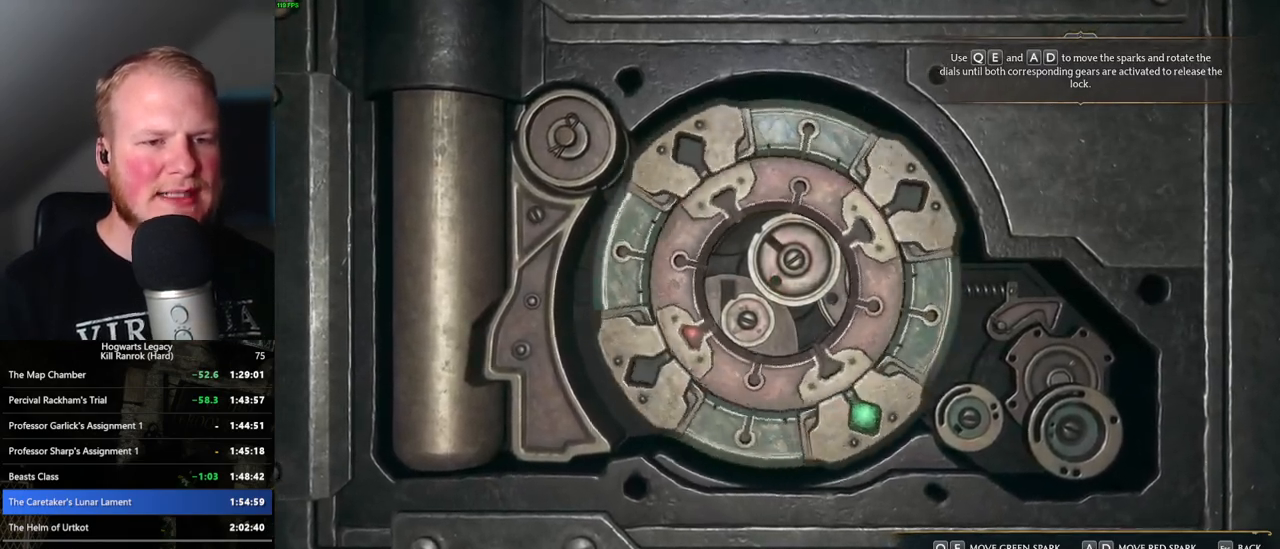
{"keys": ["a", "e"], "mouse": [], "events": []}
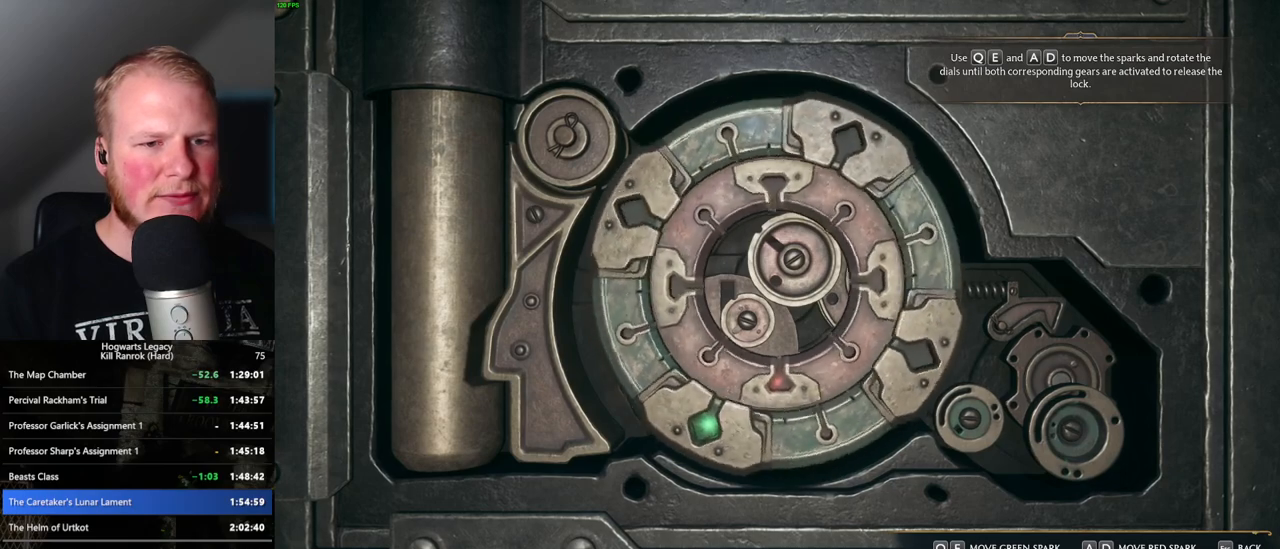
{"keys": ["a", "e"], "mouse": [], "events": []}
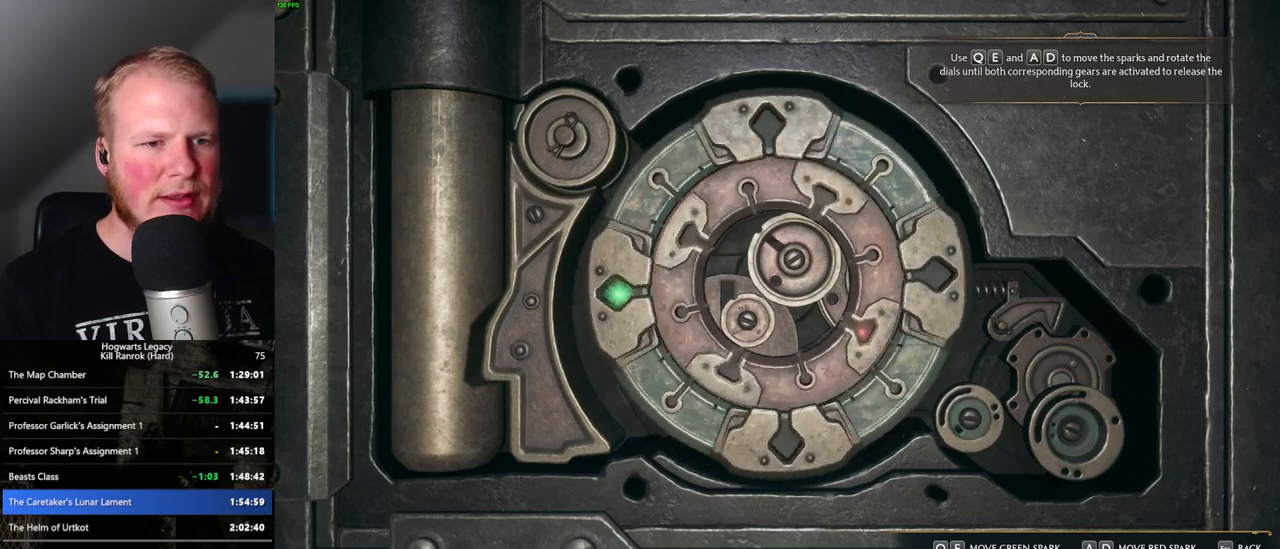
{"keys": ["a", "e"], "mouse": [], "events": []}
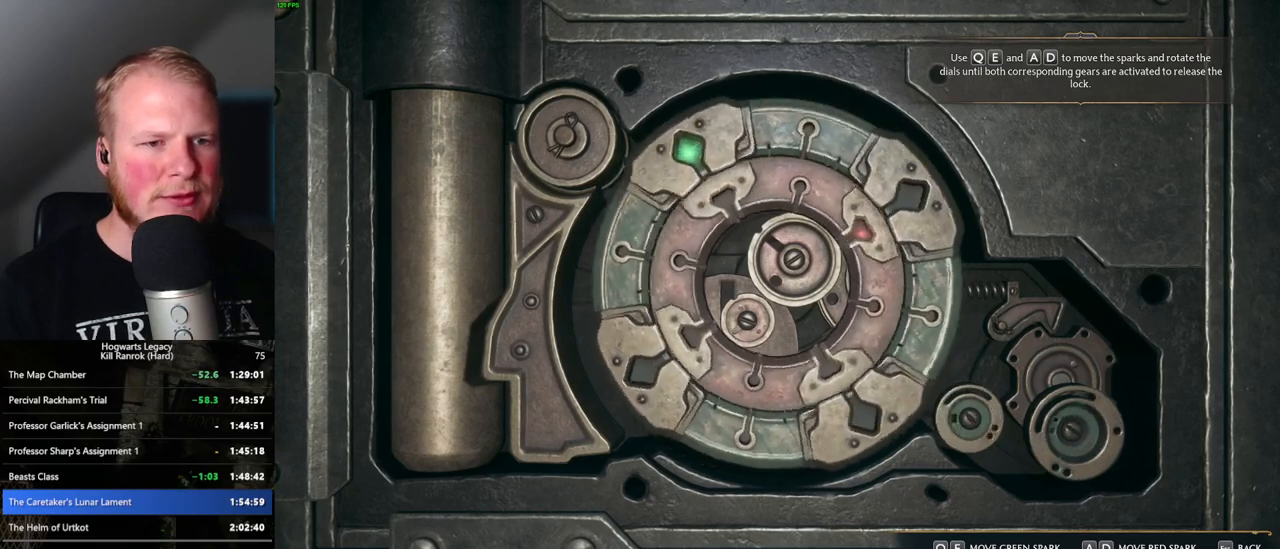
{"keys": ["q"], "mouse": [], "events": [[100, "a", "up"], [100, "e", "up"], [417, "q", "down"]]}
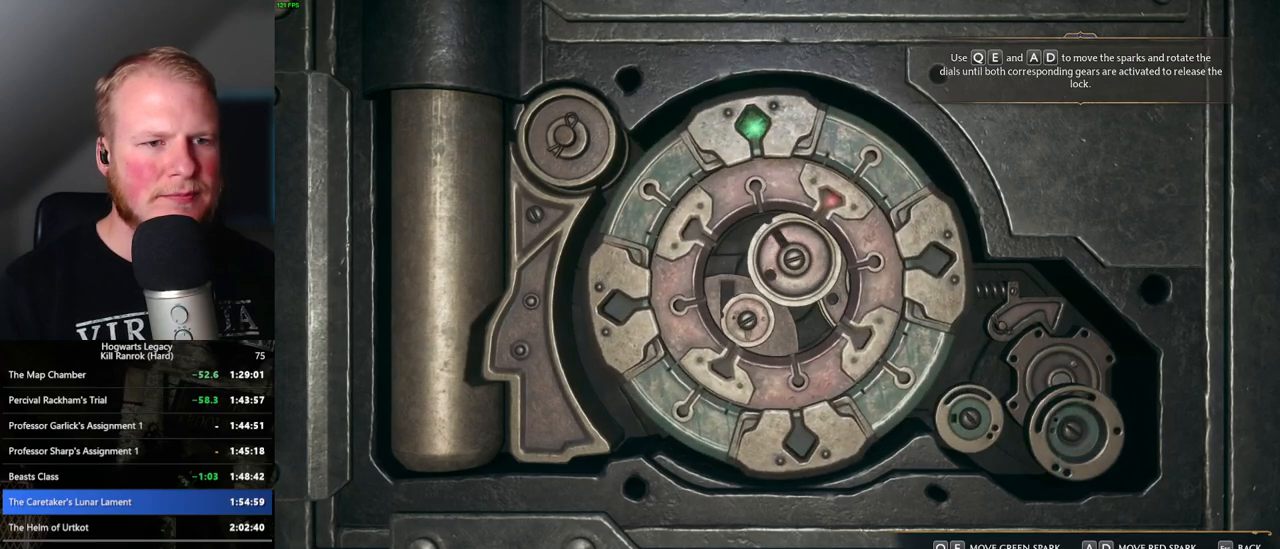
{"keys": [], "mouse": [], "events": [[84, "q", "up"], [400, "q", "down"], [450, "q", "up"]]}
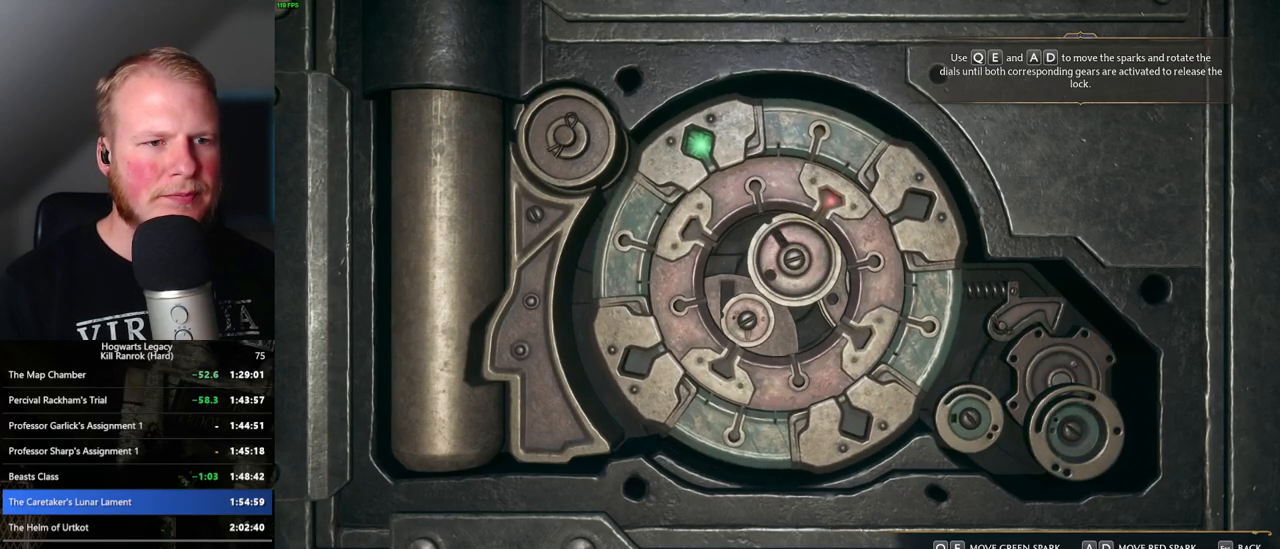
{"keys": [], "mouse": [], "events": [[317, "q", "down"], [350, "q", "up"]]}
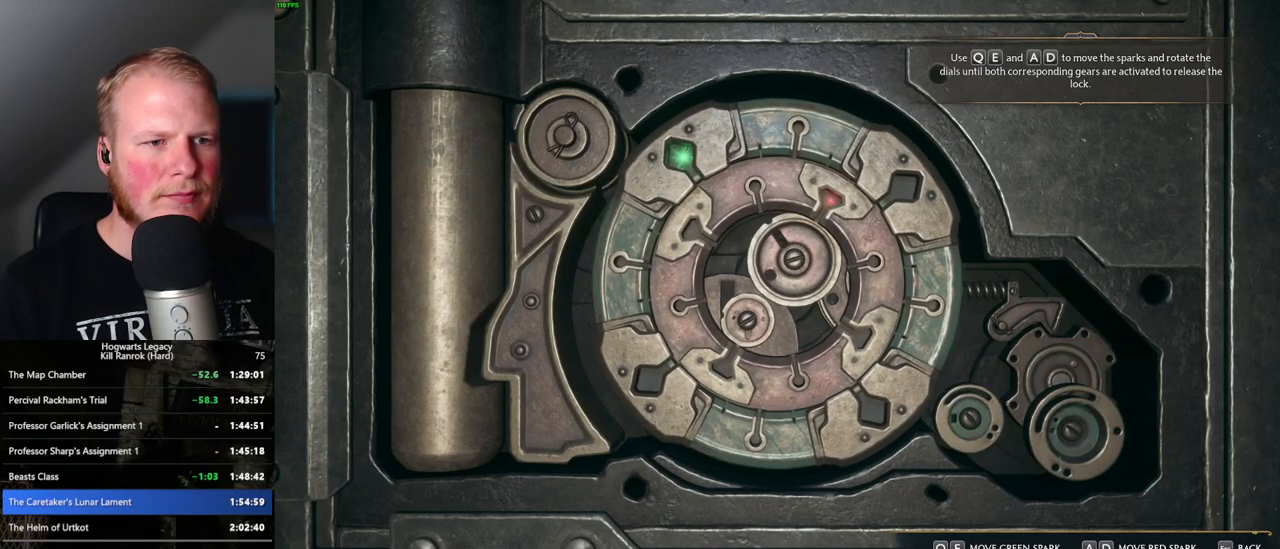
{"keys": [], "mouse": [], "events": [[184, "q", "down"], [234, "q", "up"]]}
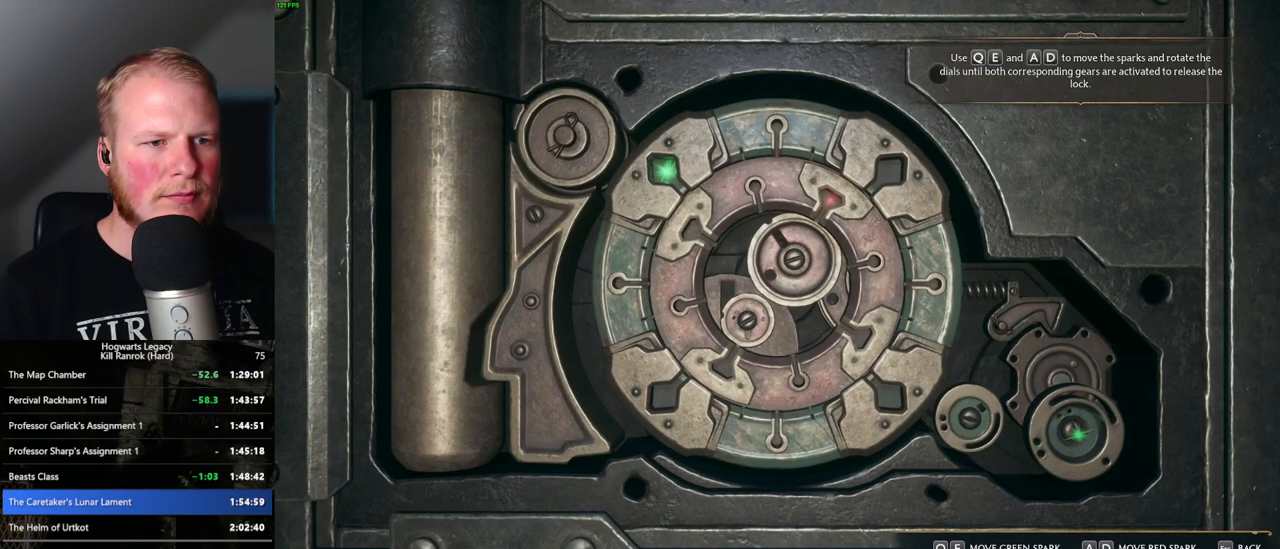
{"keys": ["d"], "mouse": [], "events": [[100, "d", "down"], [167, "d", "up"], [434, "d", "down"]]}
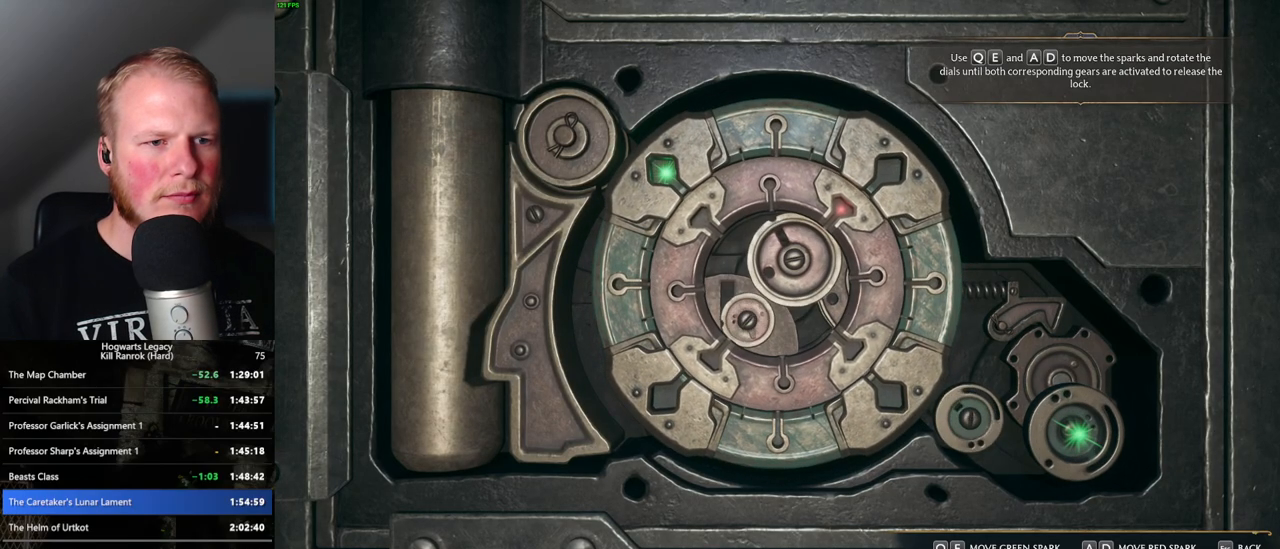
{"keys": [], "mouse": [], "events": [[117, "d", "up"], [417, "a", "down"], [484, "a", "up"]]}
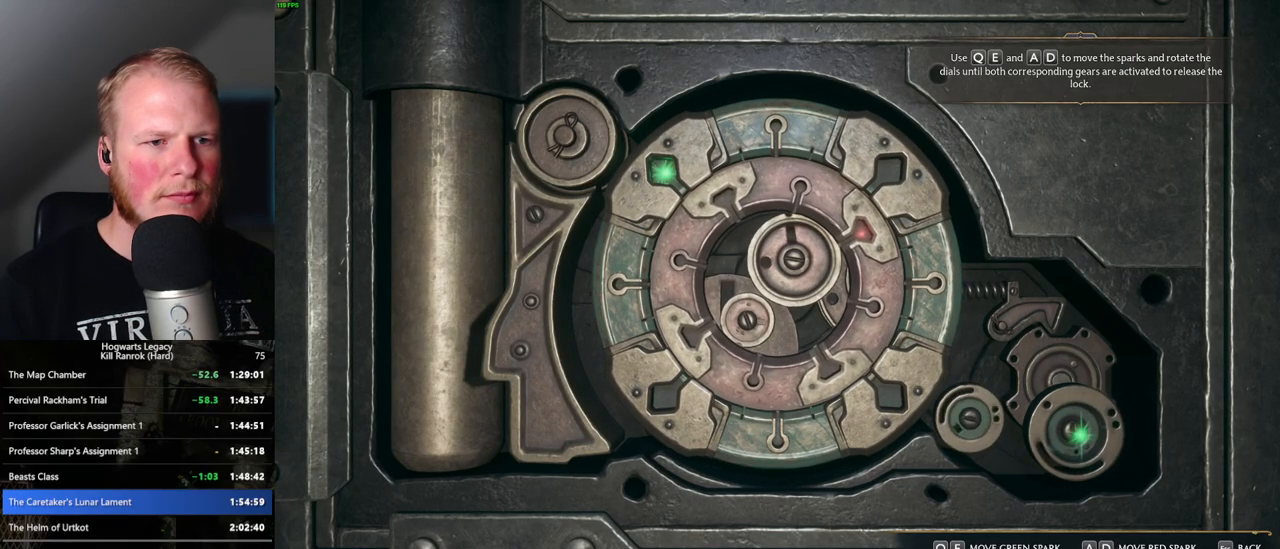
{"keys": [], "mouse": [], "events": [[300, "a", "down"], [350, "a", "up"]]}